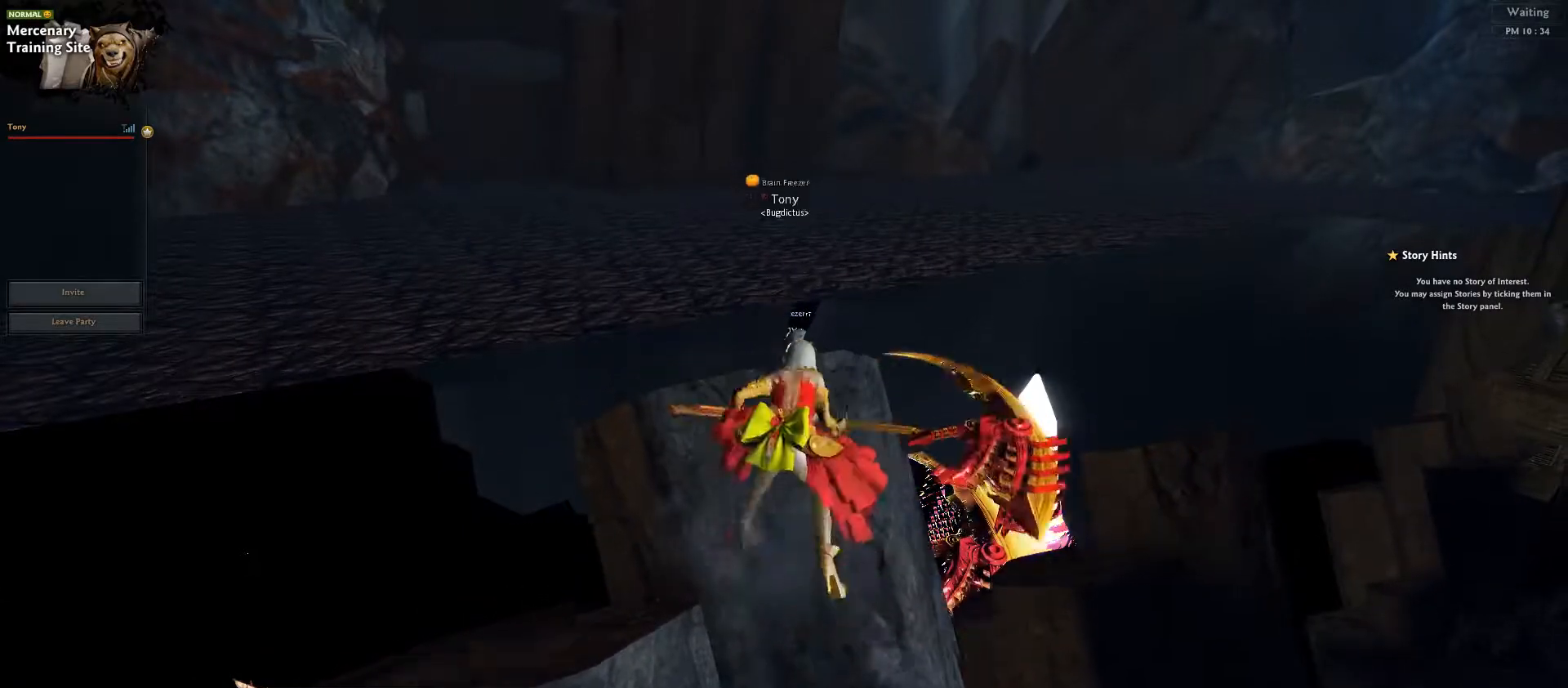
Gameplay with keyboard; each line is a JSON object with the keys held at the frame after it. "events" lists presses ("down") and releases ("up") of ".", "/", "0", "1", "2", "3", "4", "5", "6", "7", "8", "9", "a", "alt_l", "alt_r", "b", "backslash", "backspace", "c", "caps_lock", "comma", "ctrl_l", "ctrl_r", "d", "down", "e", "equals", "escape", "f", "f1", "f10", "f11", "f12", "f2", "f3", "f4", "f5", "f6", "f7", "f8", "f9", "g", "h", "i", "j", "k", "l", "lbracket", "left", "m", "minus", "n", "o", "p", "q", "quote", "r", "rbracket", "return", "right", "s", "semicolon", "shift_l", "shift_r", "space", "super", "t", "tab", "tilde", "u", "up", "v", "w", "x", "y" and "z" between this image and that frame as [ms after this image, input, new state], when the widget could be followed in between. No other keys are recorded. Mouse input is not recorded.
{"keys": ["ctrl_l"], "events": [[333, "w", "down"], [400, "w", "up"]]}
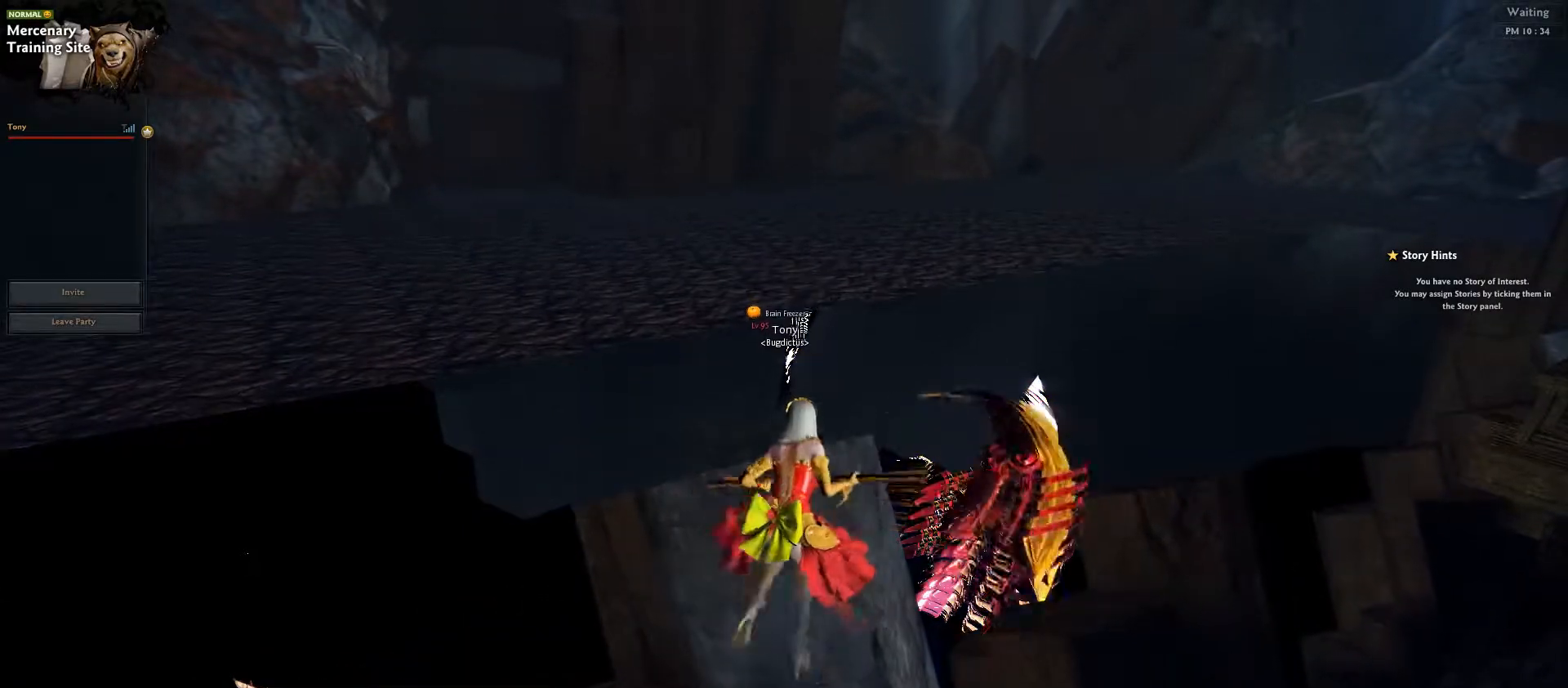
{"keys": ["ctrl_l"], "events": [[200, "w", "down"], [283, "w", "up"]]}
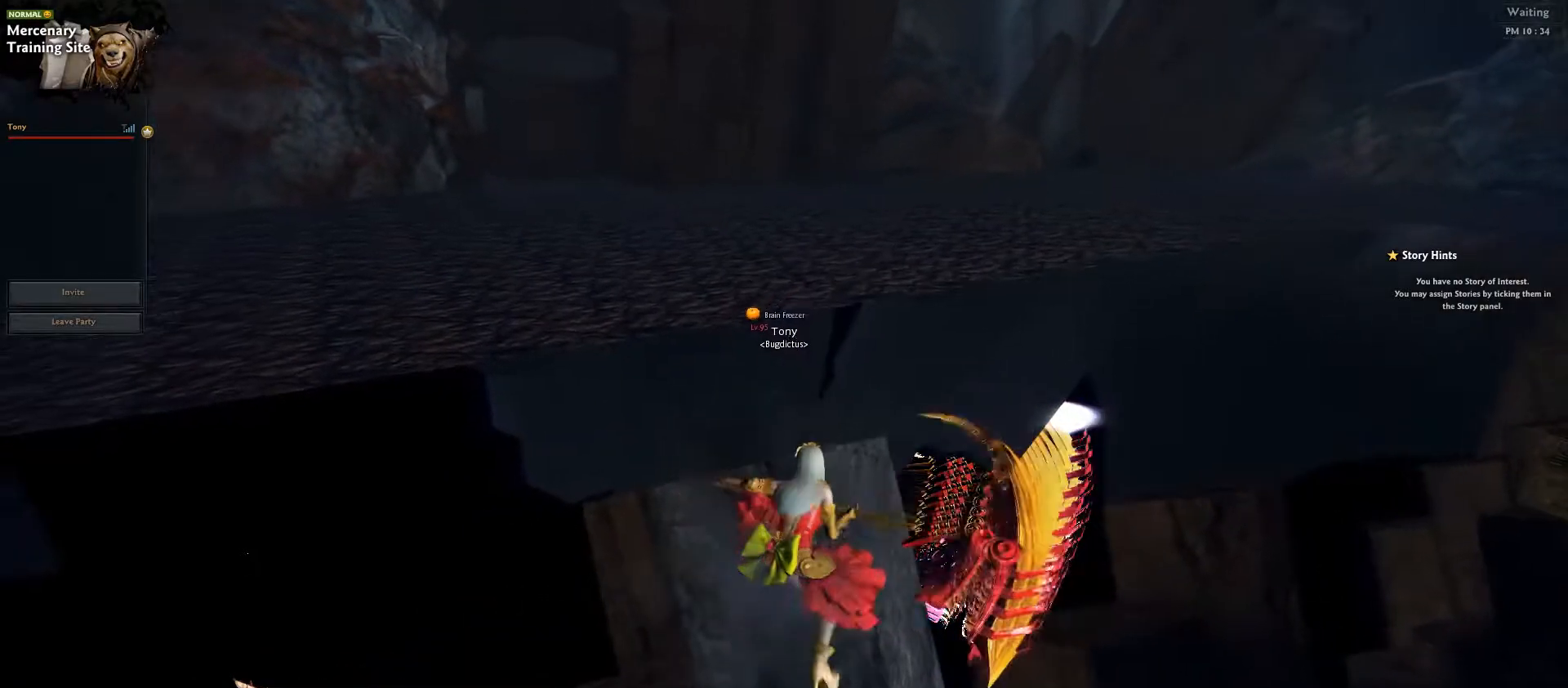
{"keys": ["ctrl_l"], "events": [[117, "w", "down"], [200, "w", "up"]]}
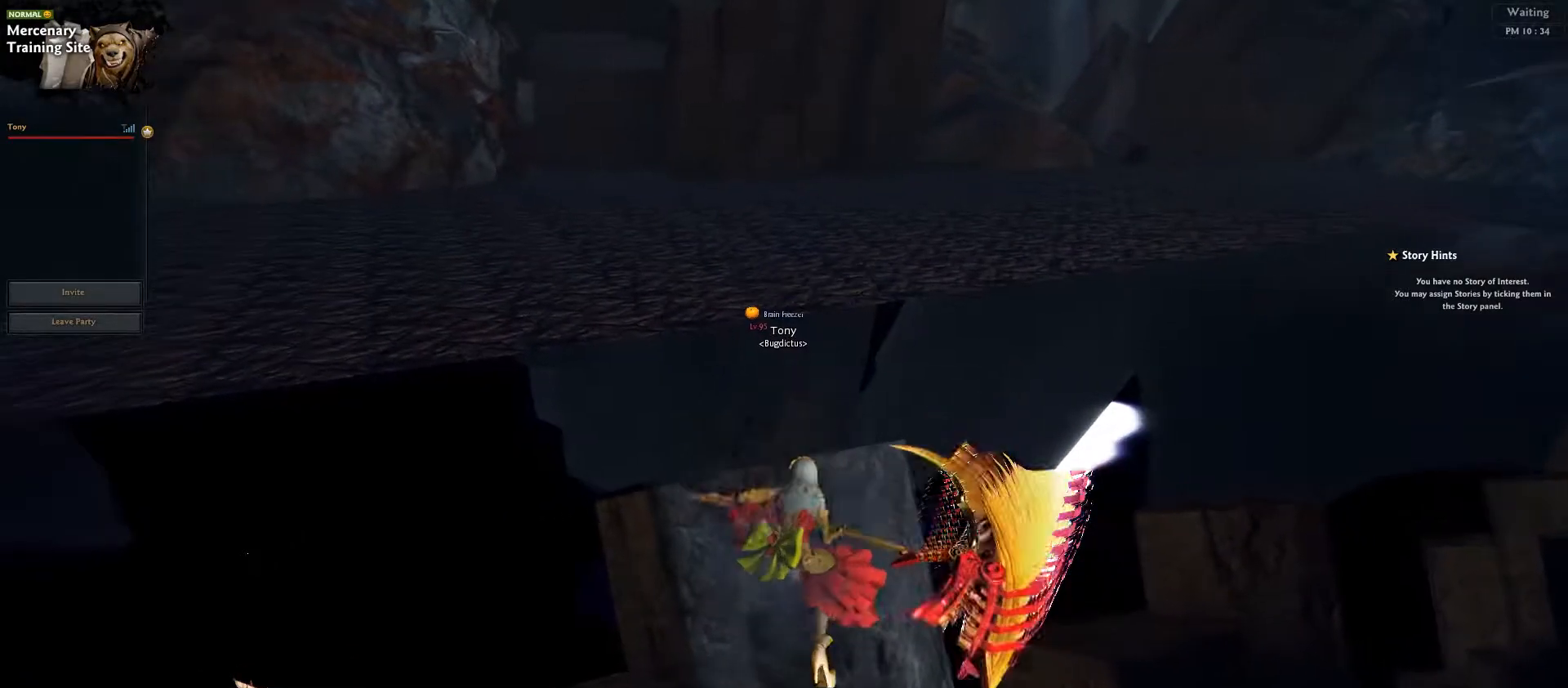
{"keys": ["ctrl_l", "w"], "events": [[17, "w", "down"], [83, "w", "up"], [467, "w", "down"]]}
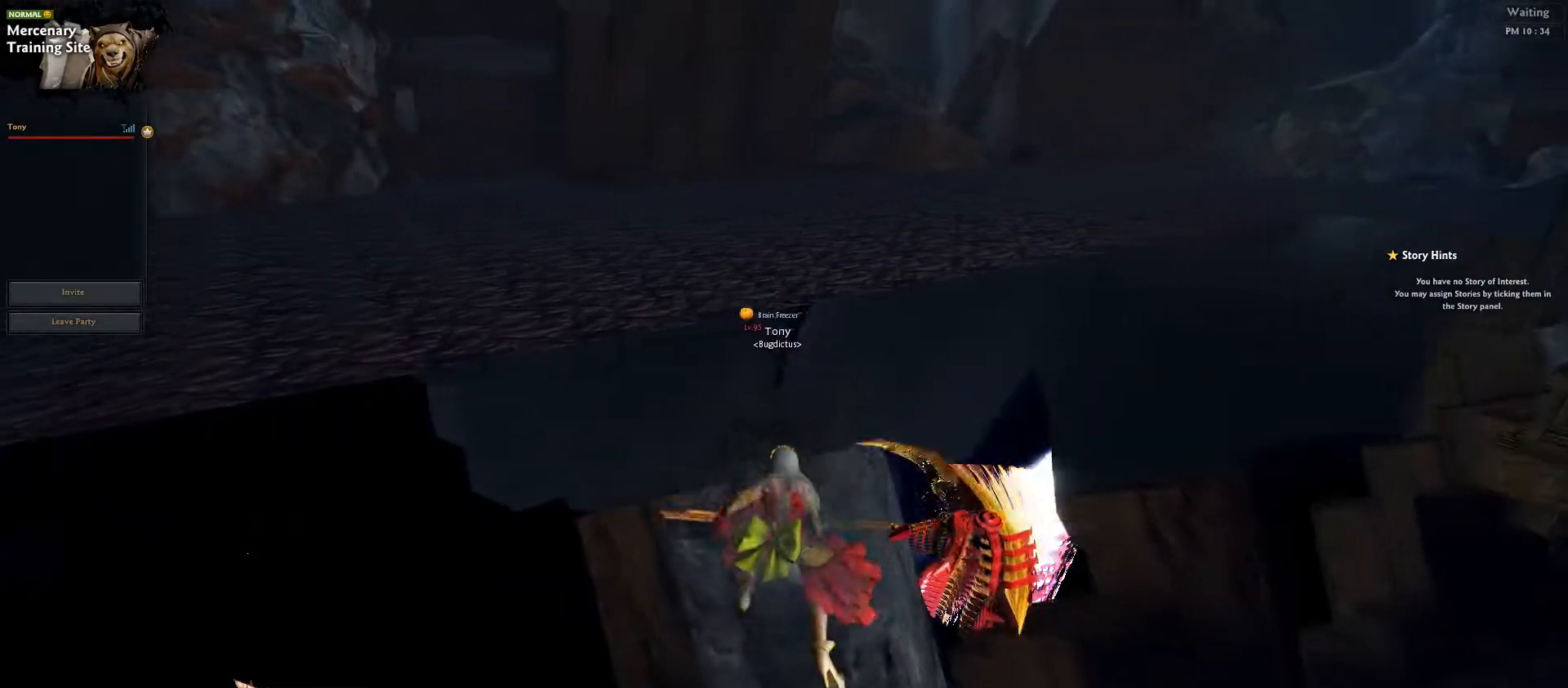
{"keys": ["ctrl_l"], "events": [[50, "w", "up"], [350, "w", "down"], [417, "w", "up"]]}
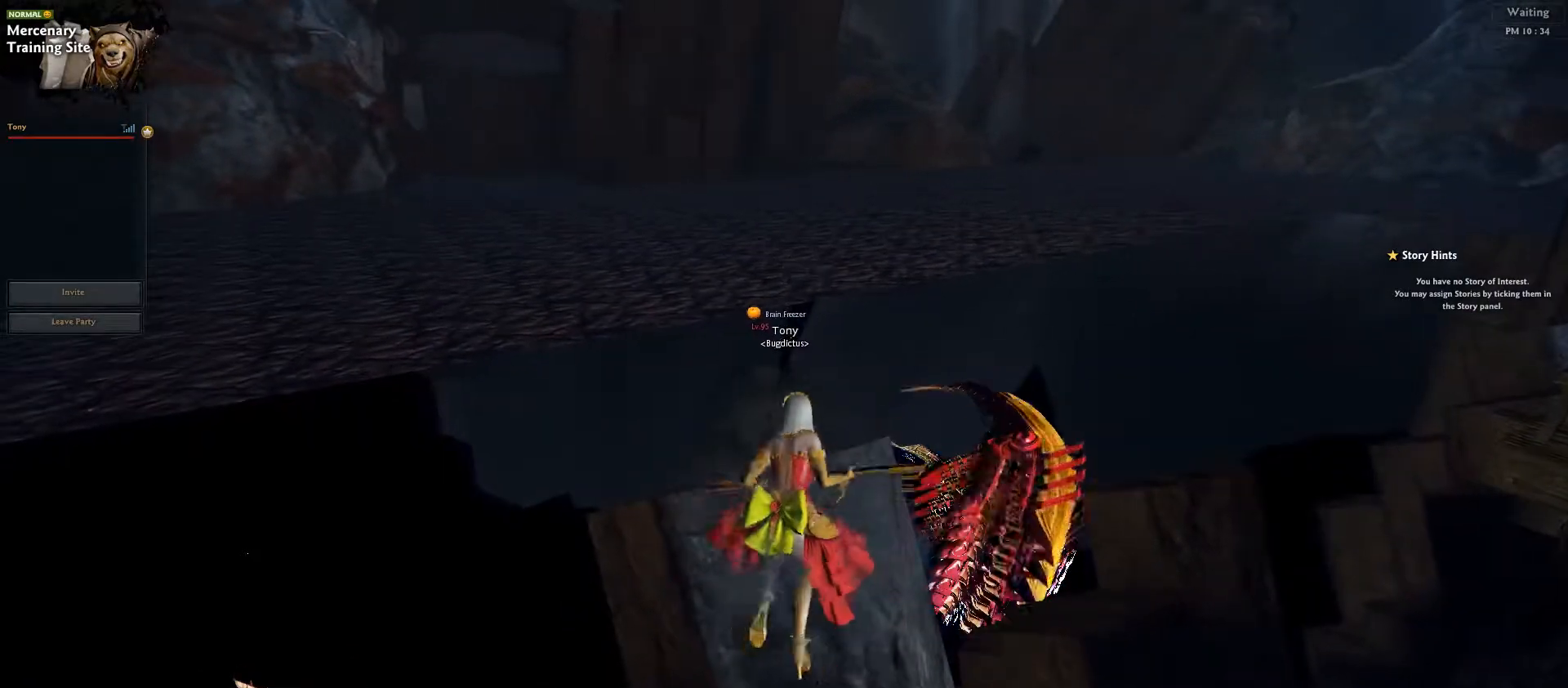
{"keys": ["ctrl_l"], "events": [[300, "w", "down"], [367, "w", "up"]]}
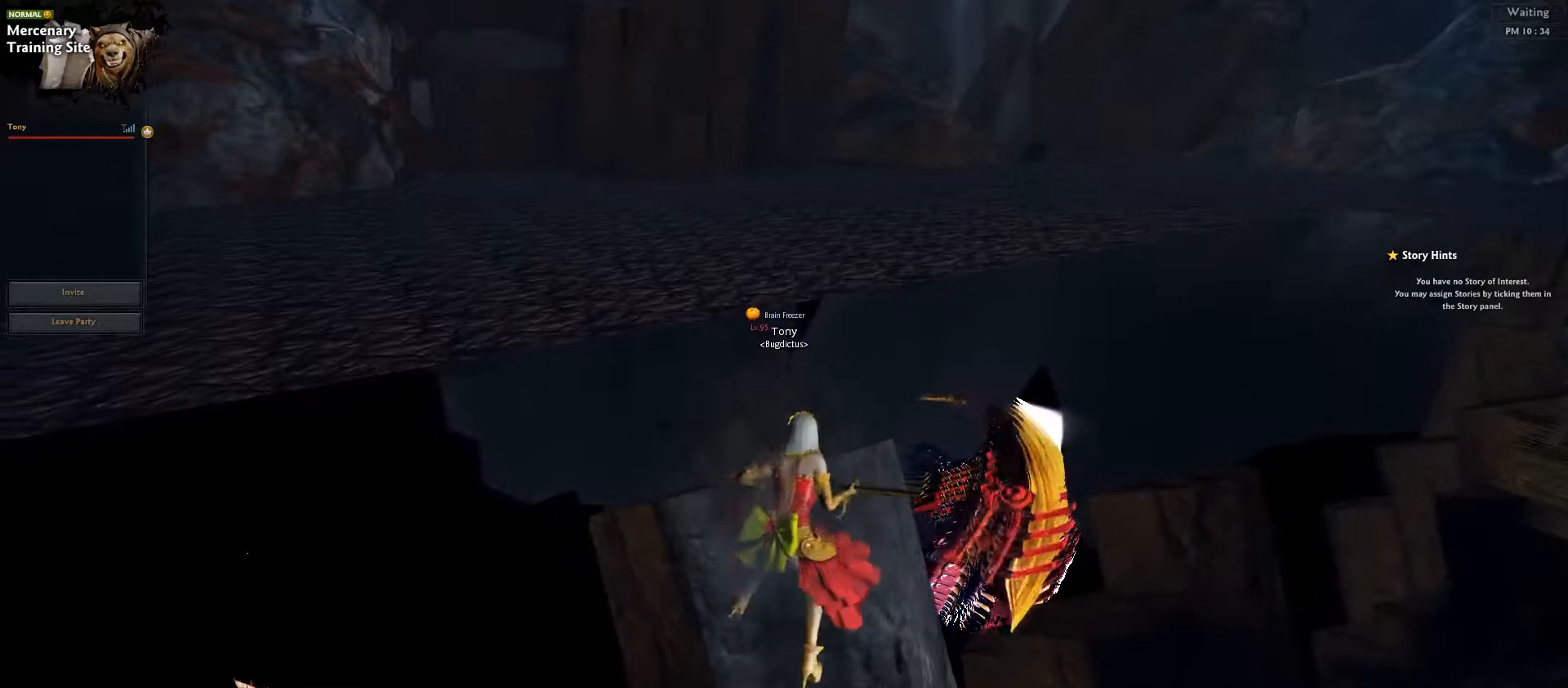
{"keys": ["ctrl_l"], "events": [[200, "w", "down"], [283, "w", "up"]]}
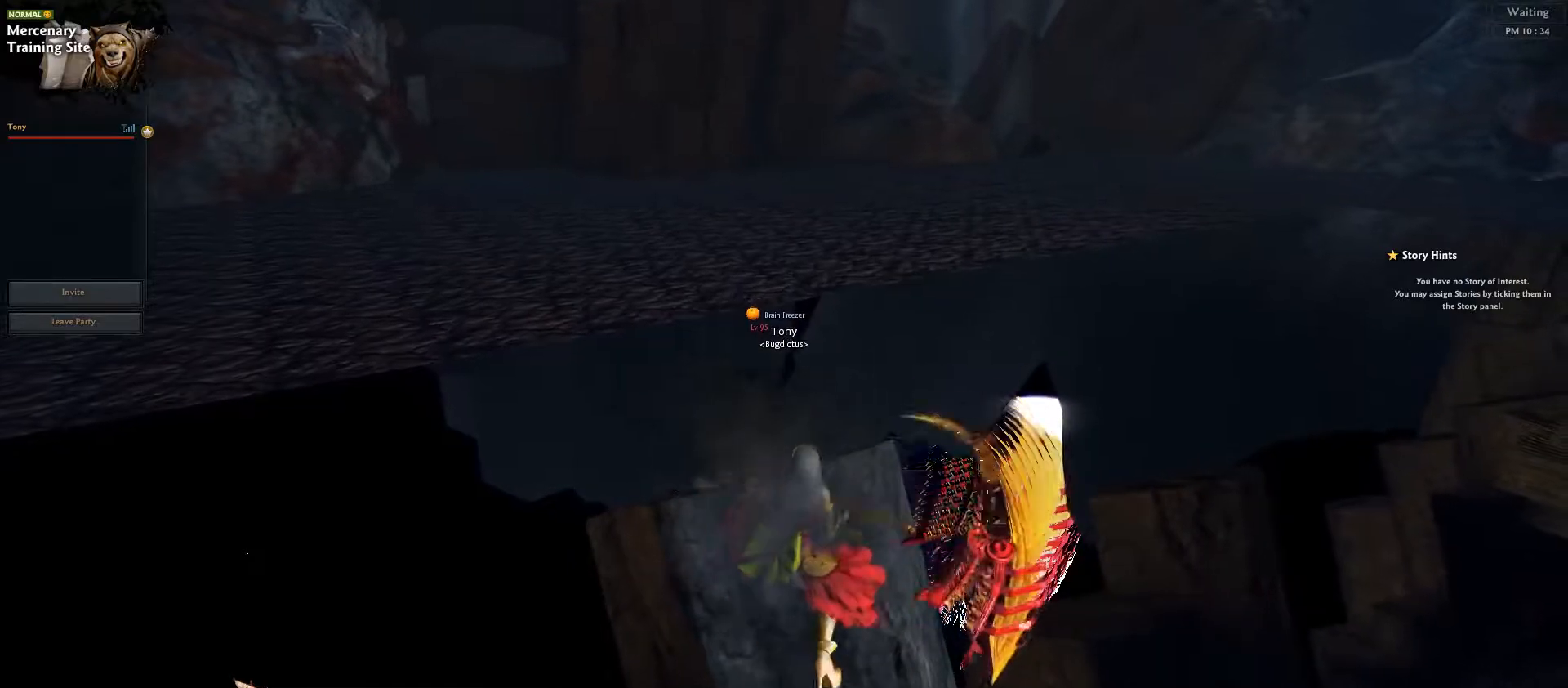
{"keys": ["ctrl_l"], "events": [[150, "w", "down"], [217, "w", "up"]]}
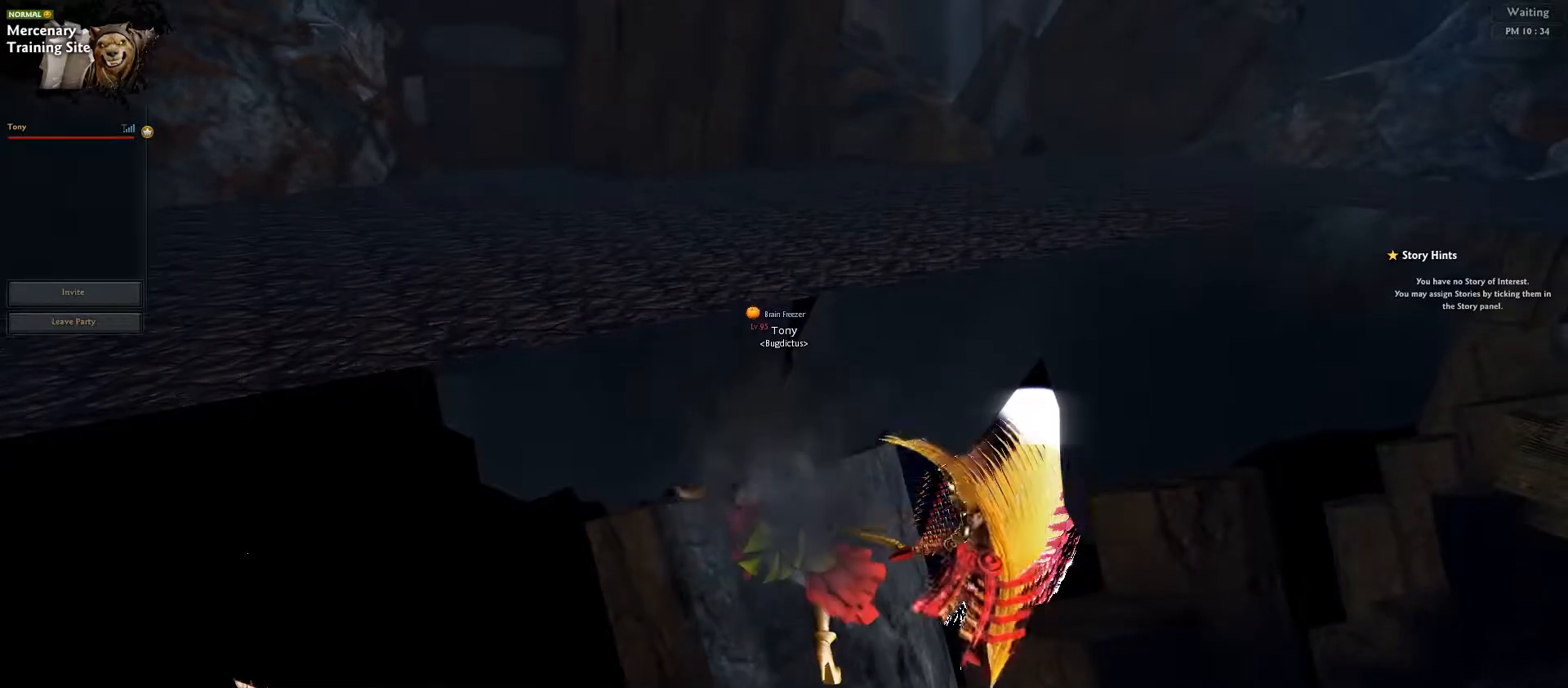
{"keys": ["ctrl_l"], "events": [[100, "w", "down"], [167, "w", "up"]]}
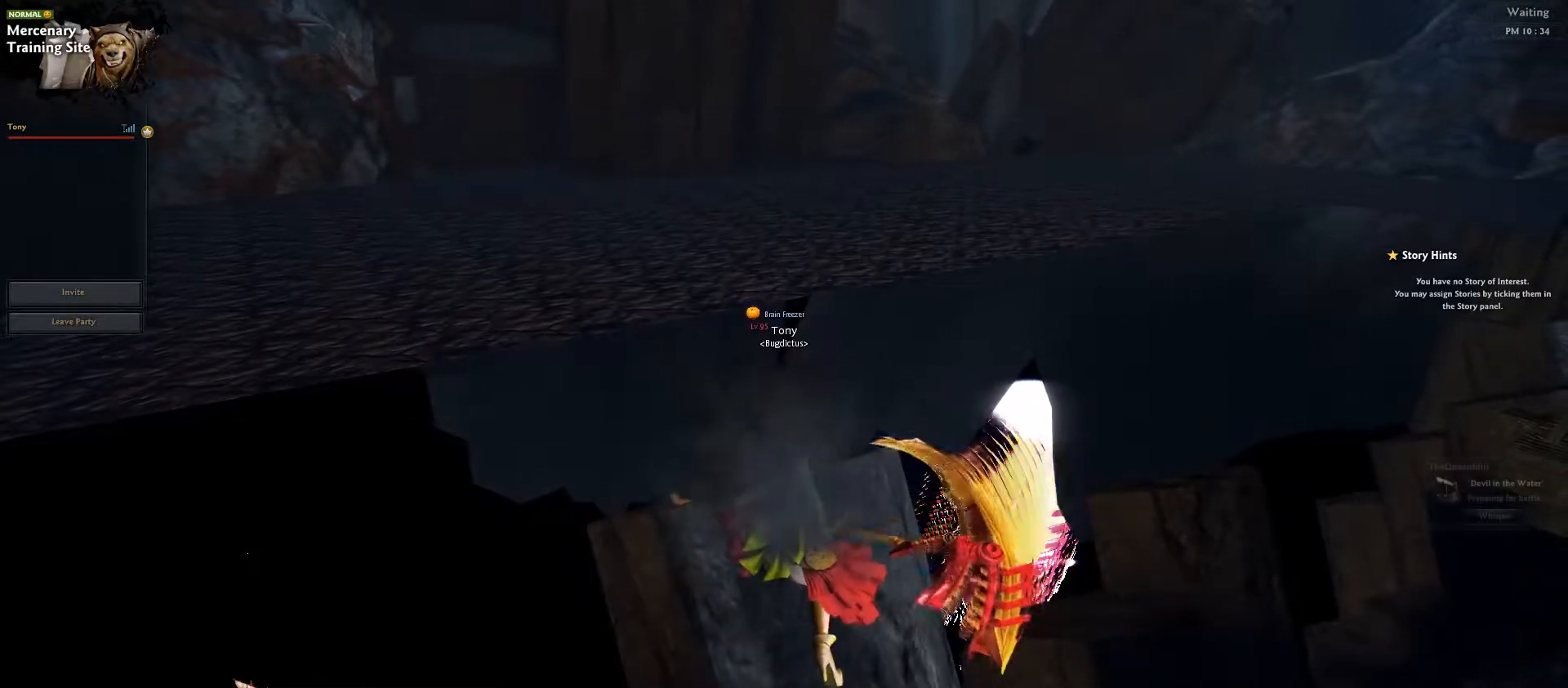
{"keys": ["ctrl_l"], "events": [[17, "w", "down"], [117, "w", "up"]]}
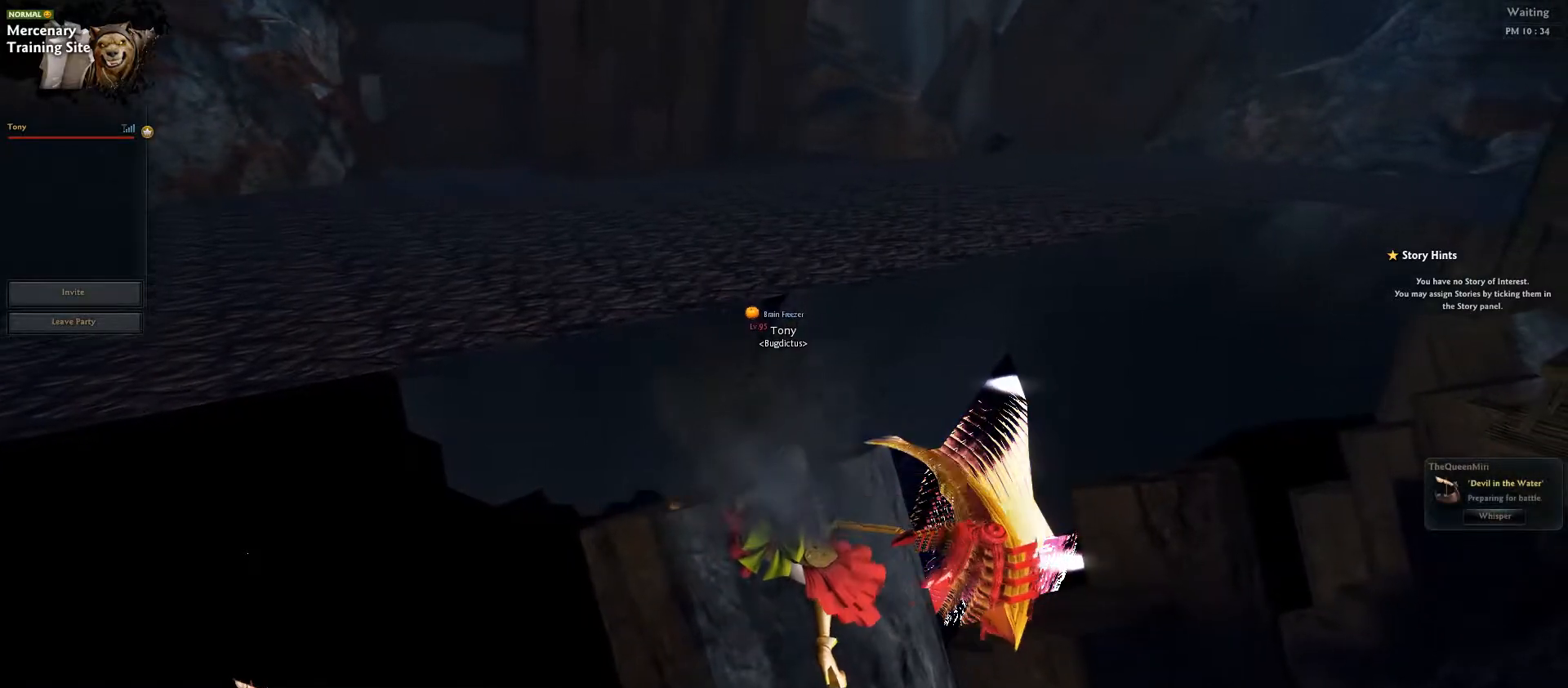
{"keys": ["ctrl_l", "w"], "events": [[50, "w", "down"], [100, "w", "up"], [483, "w", "down"]]}
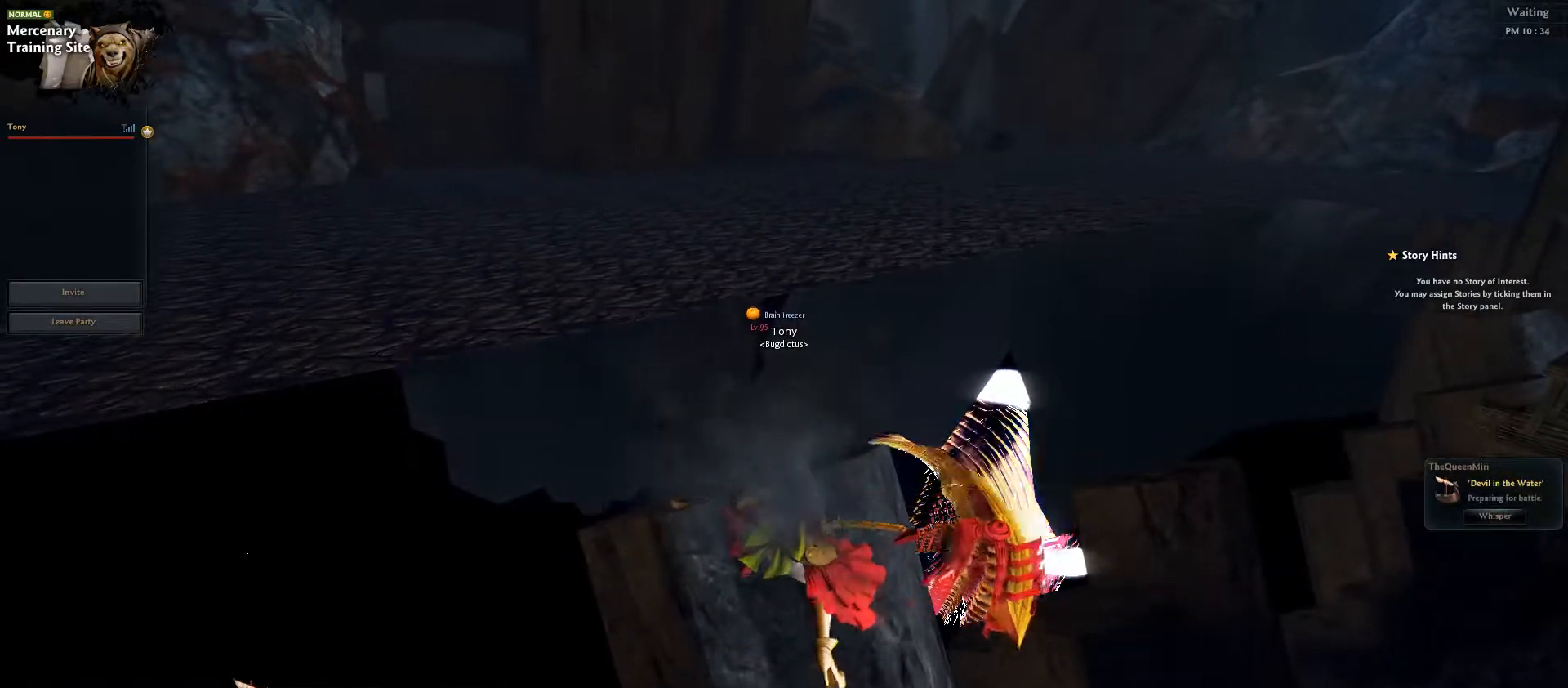
{"keys": ["ctrl_l", "w"], "events": [[67, "w", "up"], [467, "w", "down"]]}
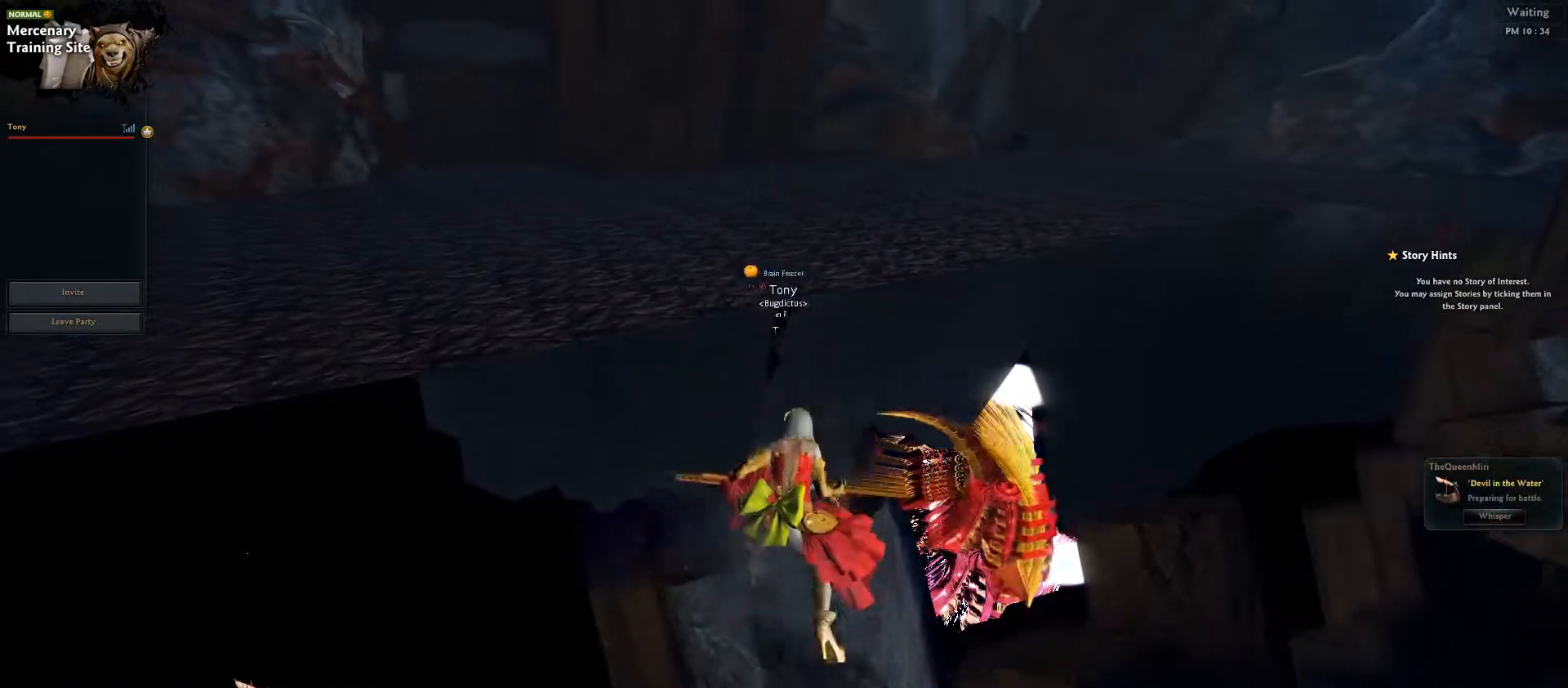
{"keys": ["ctrl_l", "w"], "events": [[50, "w", "up"], [500, "w", "down"]]}
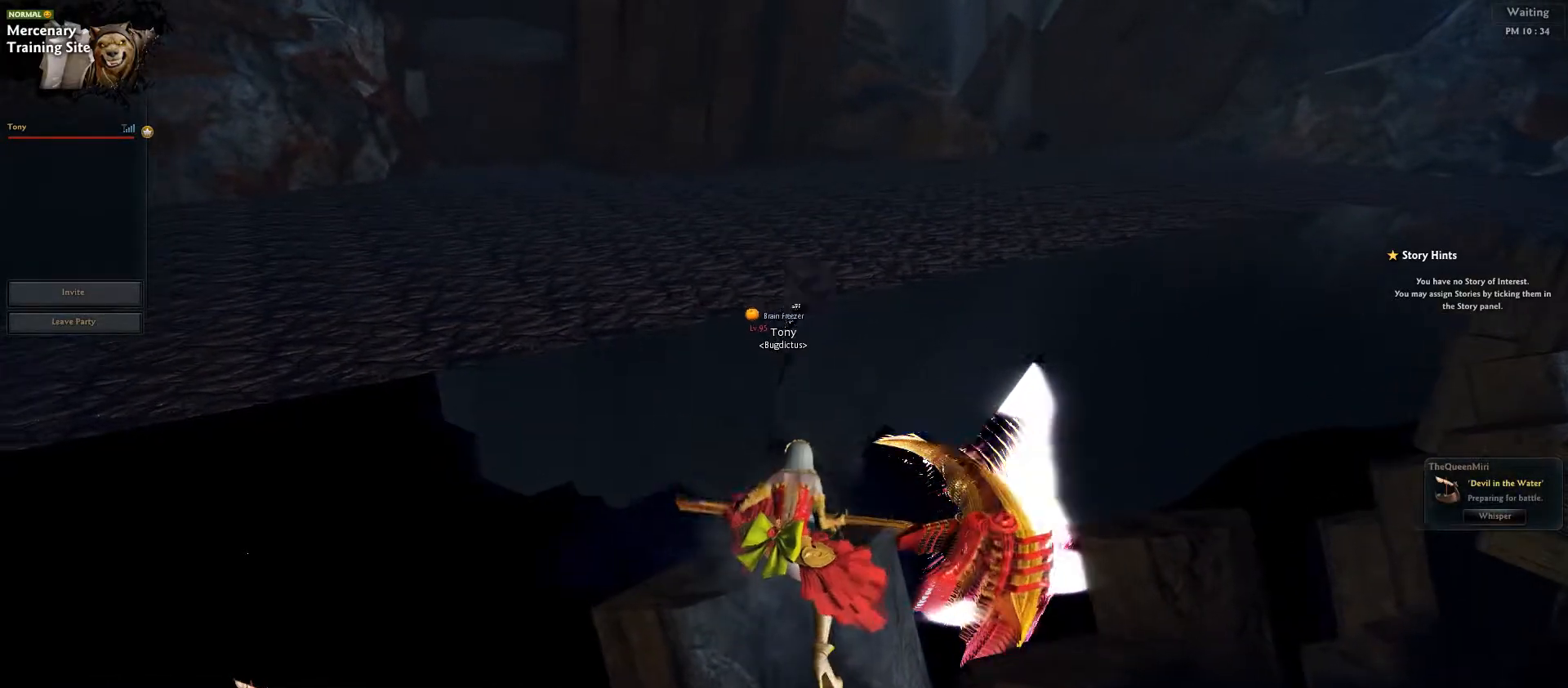
{"keys": ["ctrl_l", "w"], "events": [[67, "w", "up"], [500, "w", "down"]]}
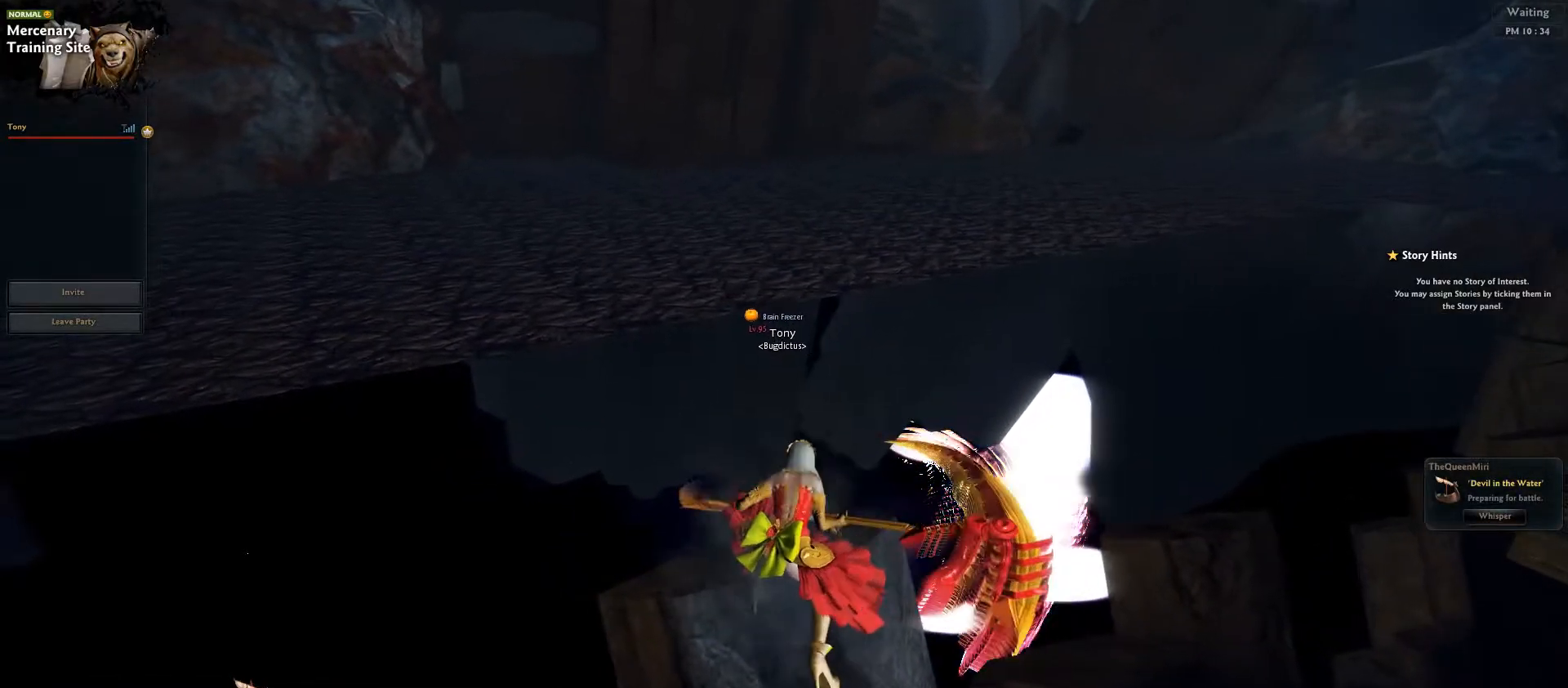
{"keys": ["ctrl_l"], "events": [[50, "w", "up"]]}
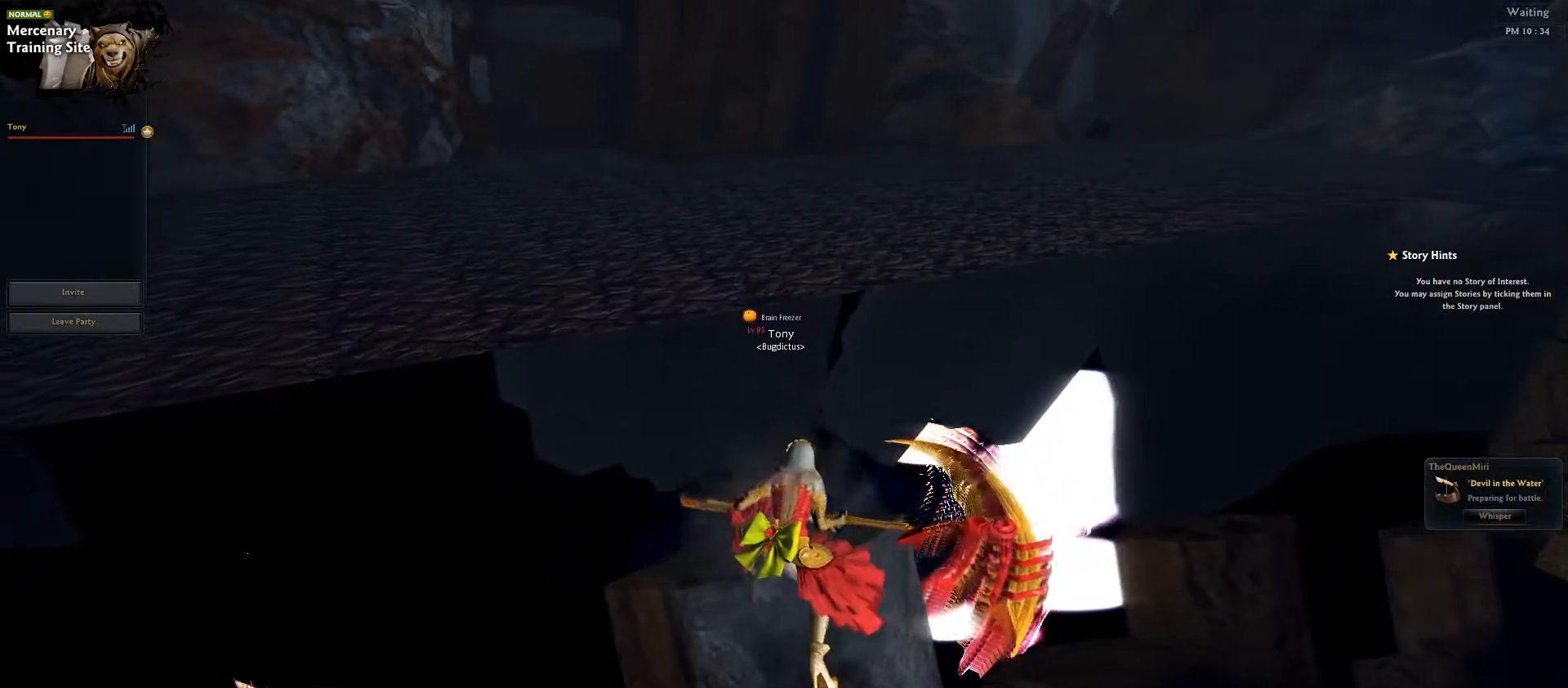
{"keys": ["ctrl_l"], "events": [[33, "w", "down"], [83, "w", "up"]]}
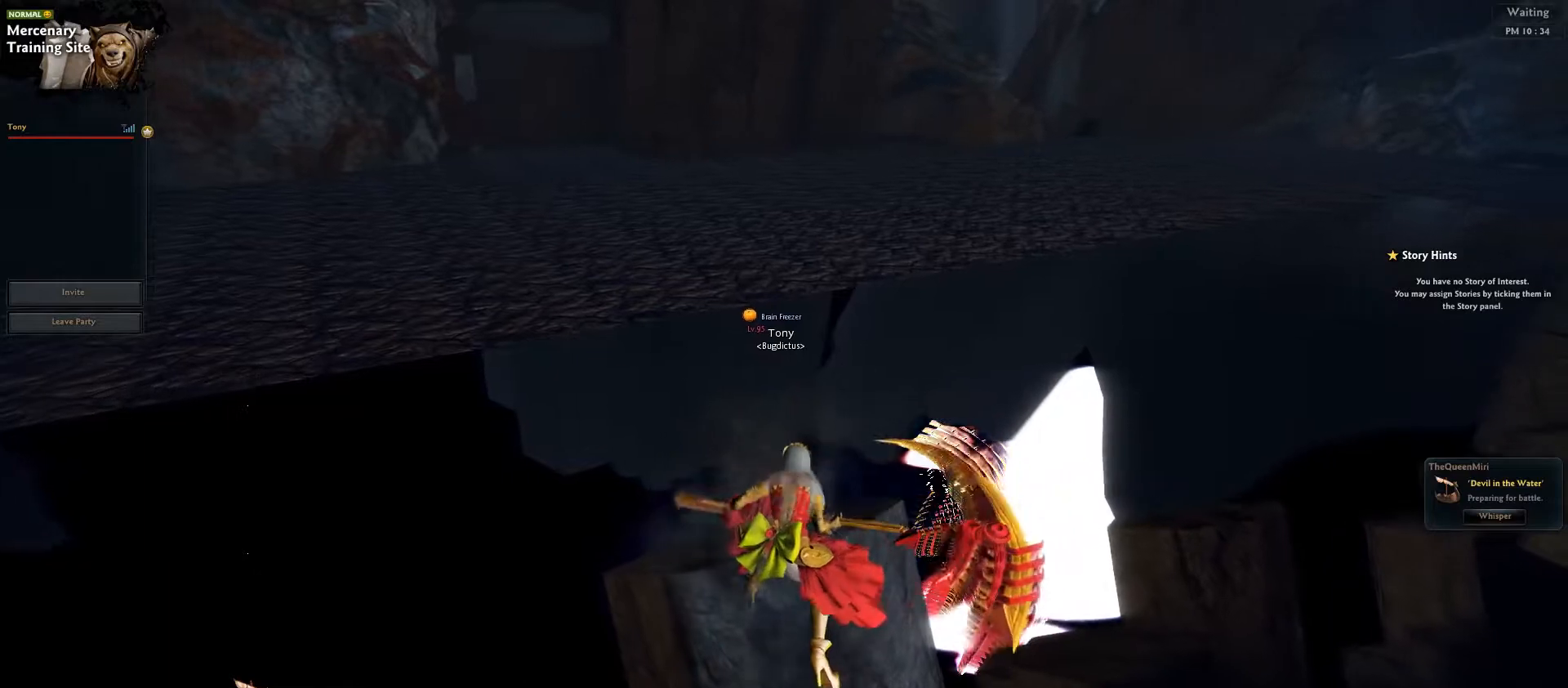
{"keys": ["ctrl_l"], "events": [[17, "w", "down"], [100, "w", "up"]]}
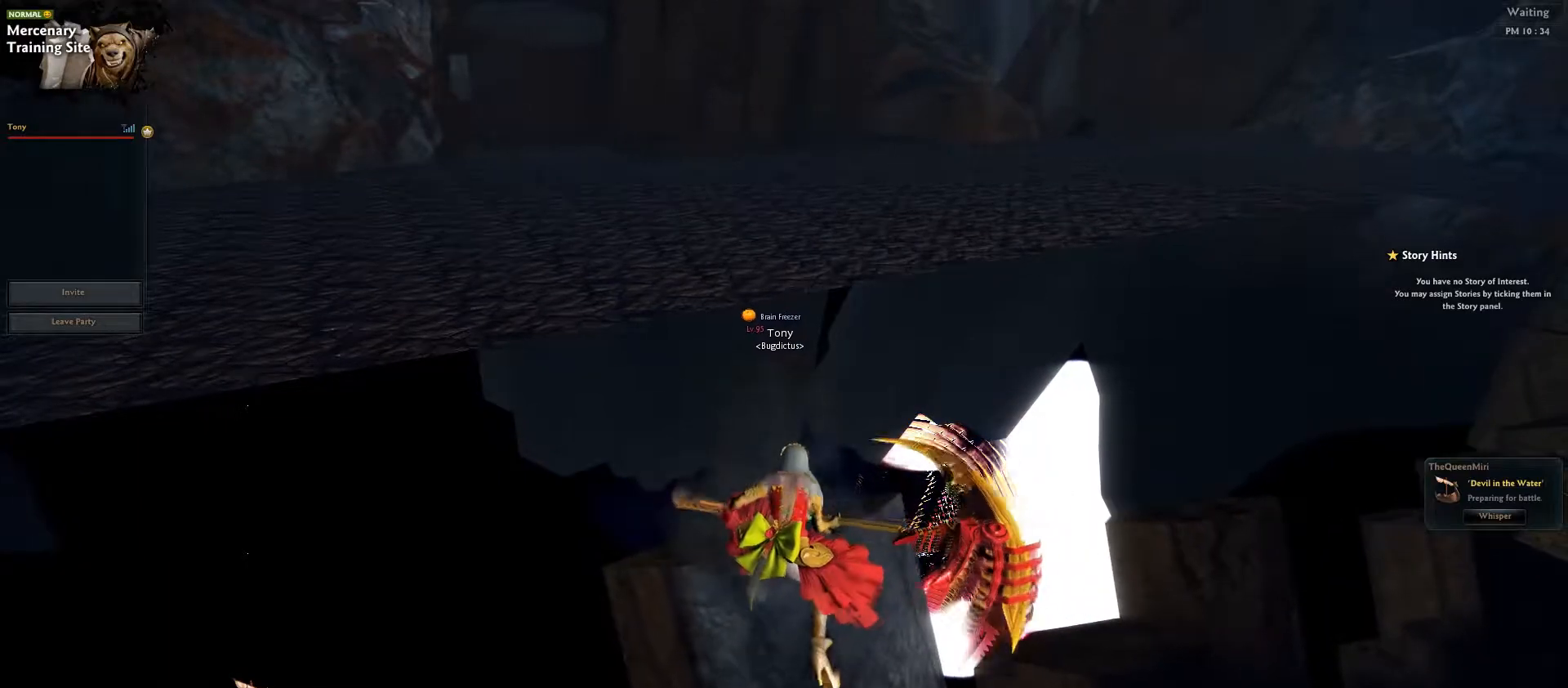
{"keys": ["ctrl_l", "w"], "events": [[33, "w", "down"], [100, "w", "up"], [450, "w", "down"]]}
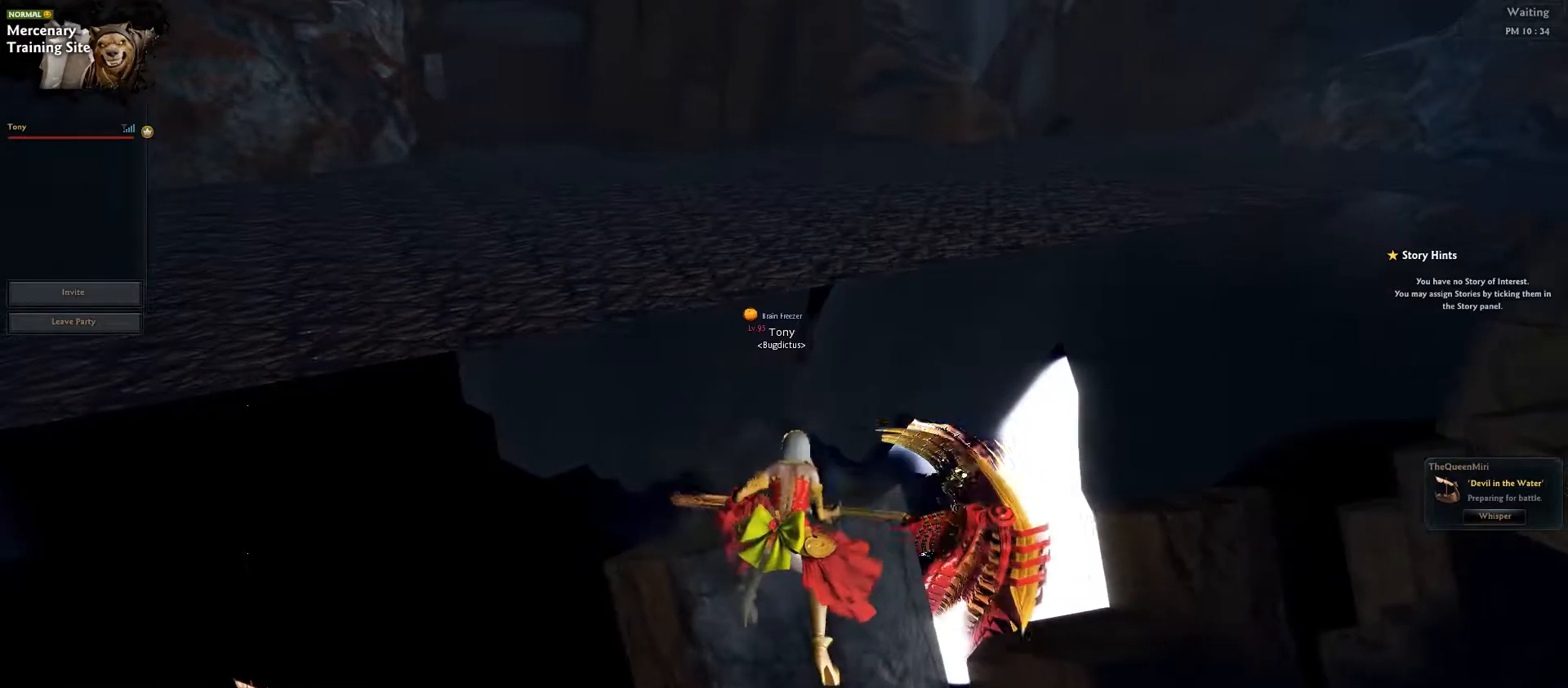
{"keys": ["ctrl_l", "w"], "events": [[50, "w", "up"], [417, "w", "down"]]}
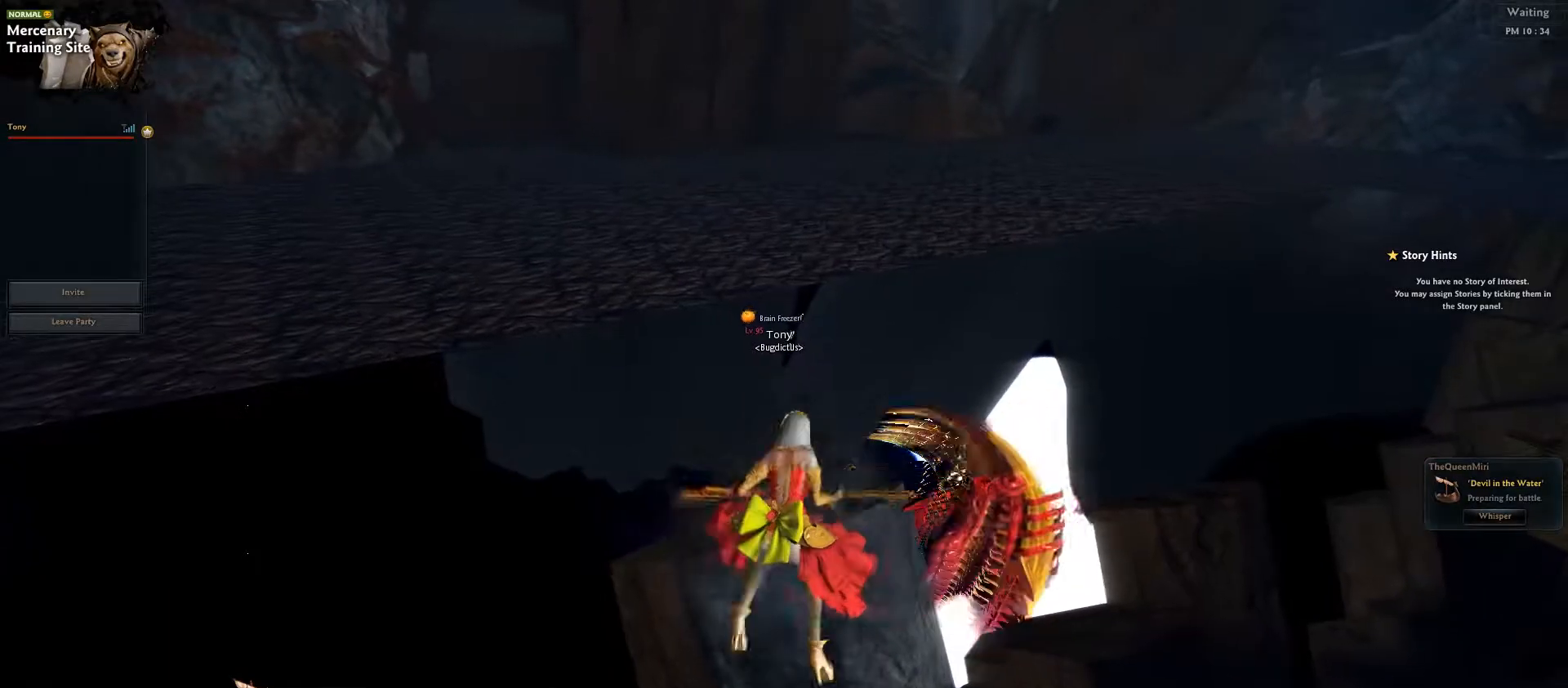
{"keys": ["ctrl_l"], "events": [[17, "w", "up"], [383, "w", "down"], [450, "w", "up"]]}
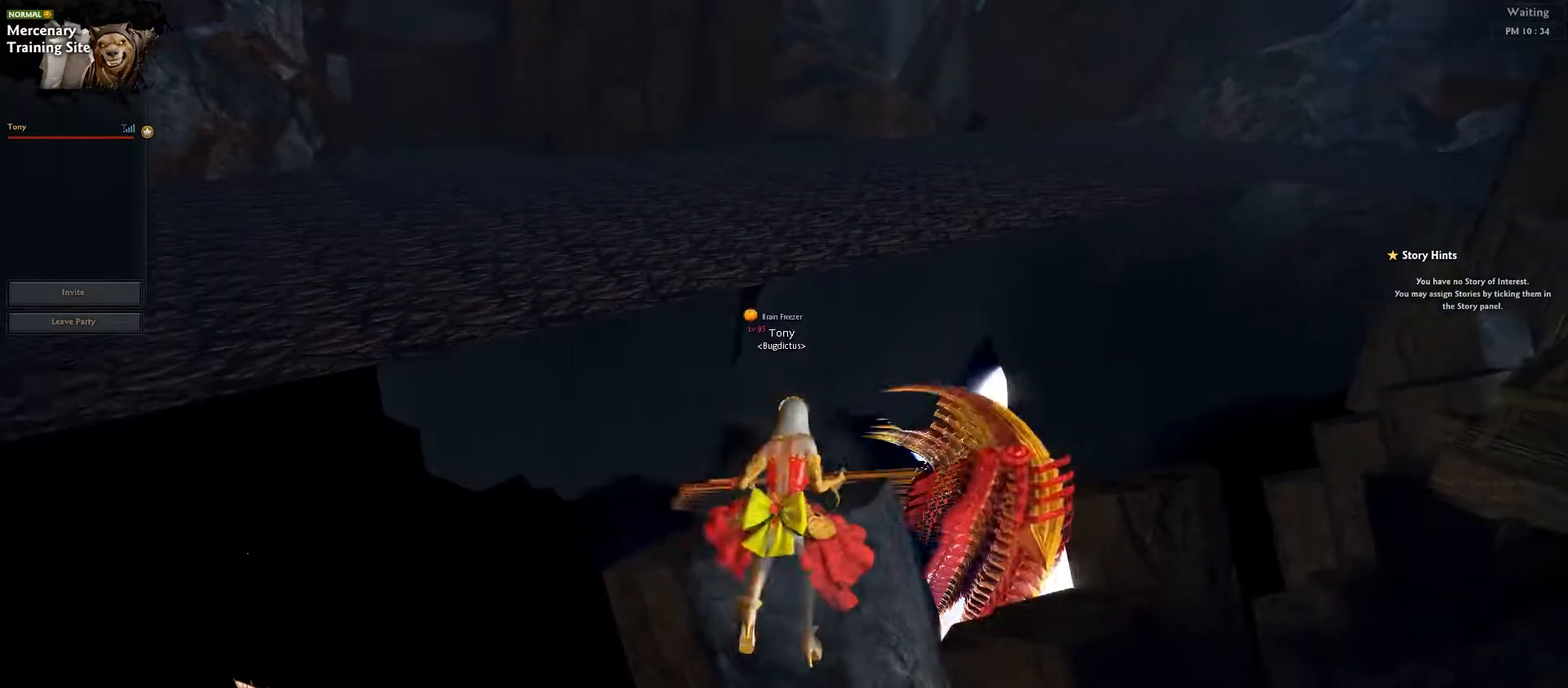
{"keys": ["ctrl_l"], "events": [[317, "w", "down"], [367, "w", "up"]]}
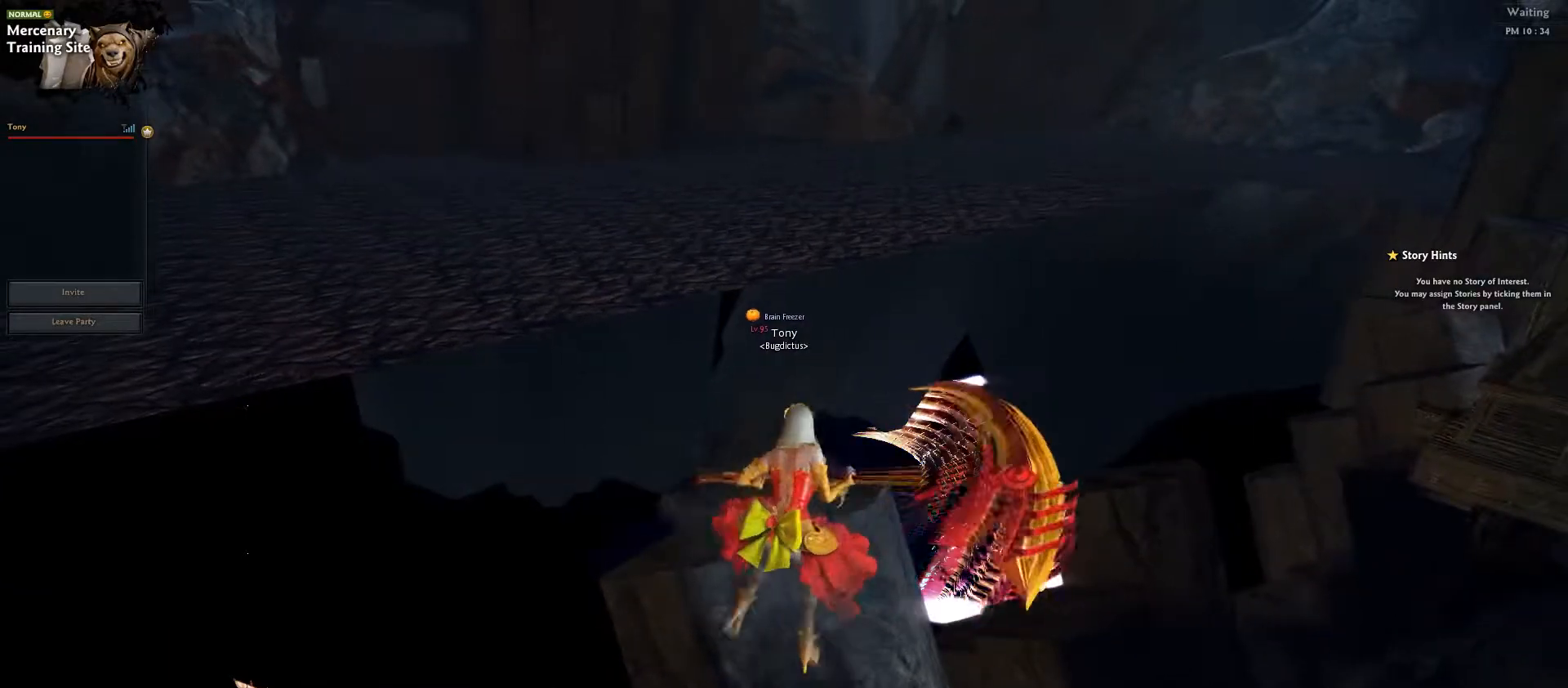
{"keys": ["ctrl_l"], "events": [[300, "w", "down"], [367, "w", "up"]]}
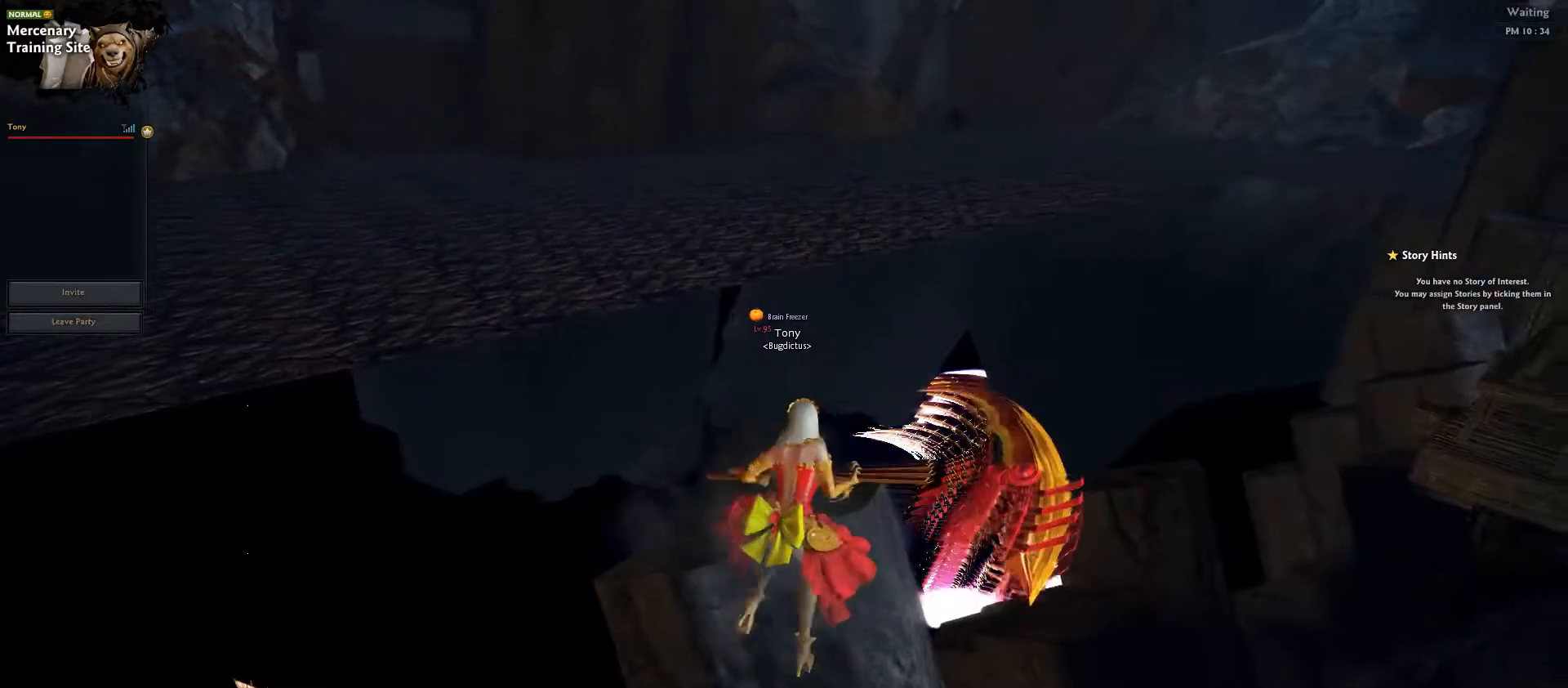
{"keys": ["ctrl_l"], "events": [[267, "w", "down"], [350, "w", "up"]]}
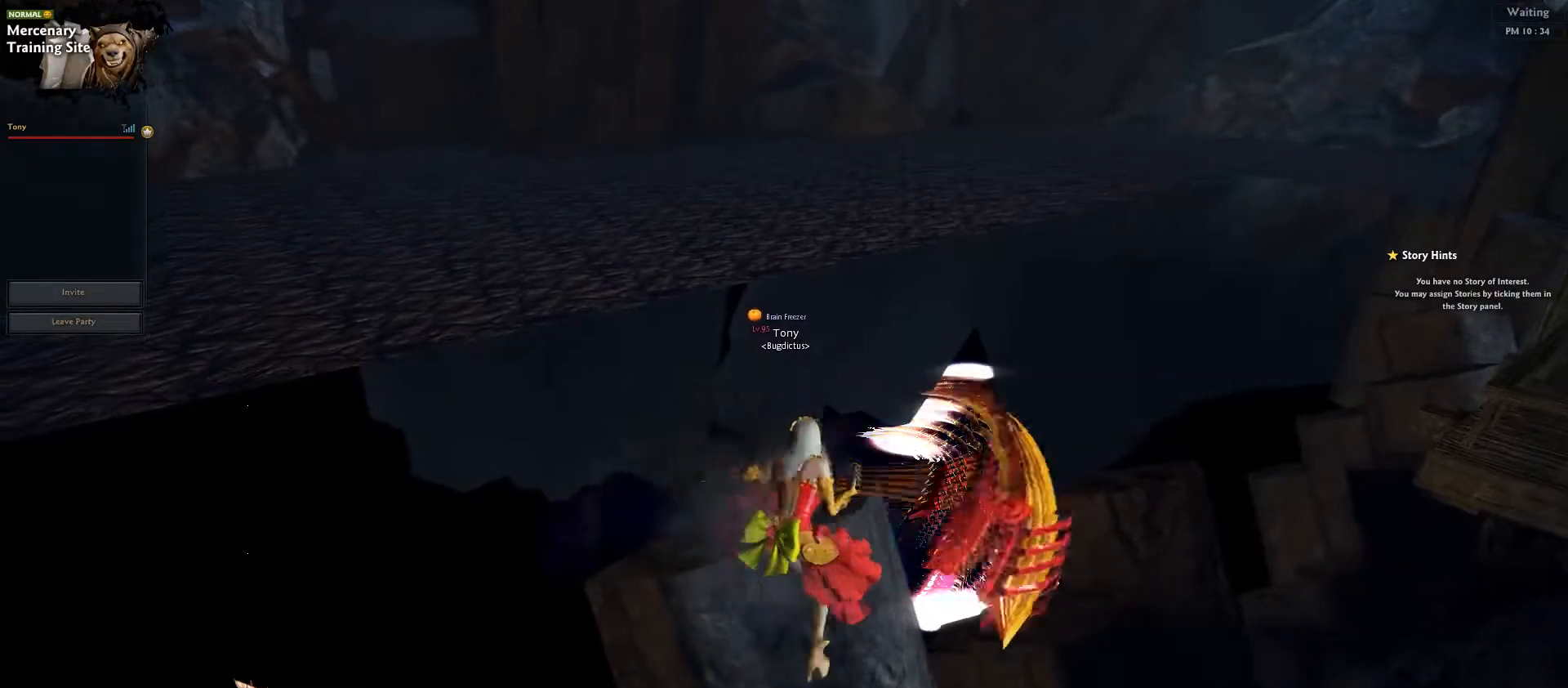
{"keys": ["ctrl_l"], "events": [[283, "w", "down"], [333, "w", "up"]]}
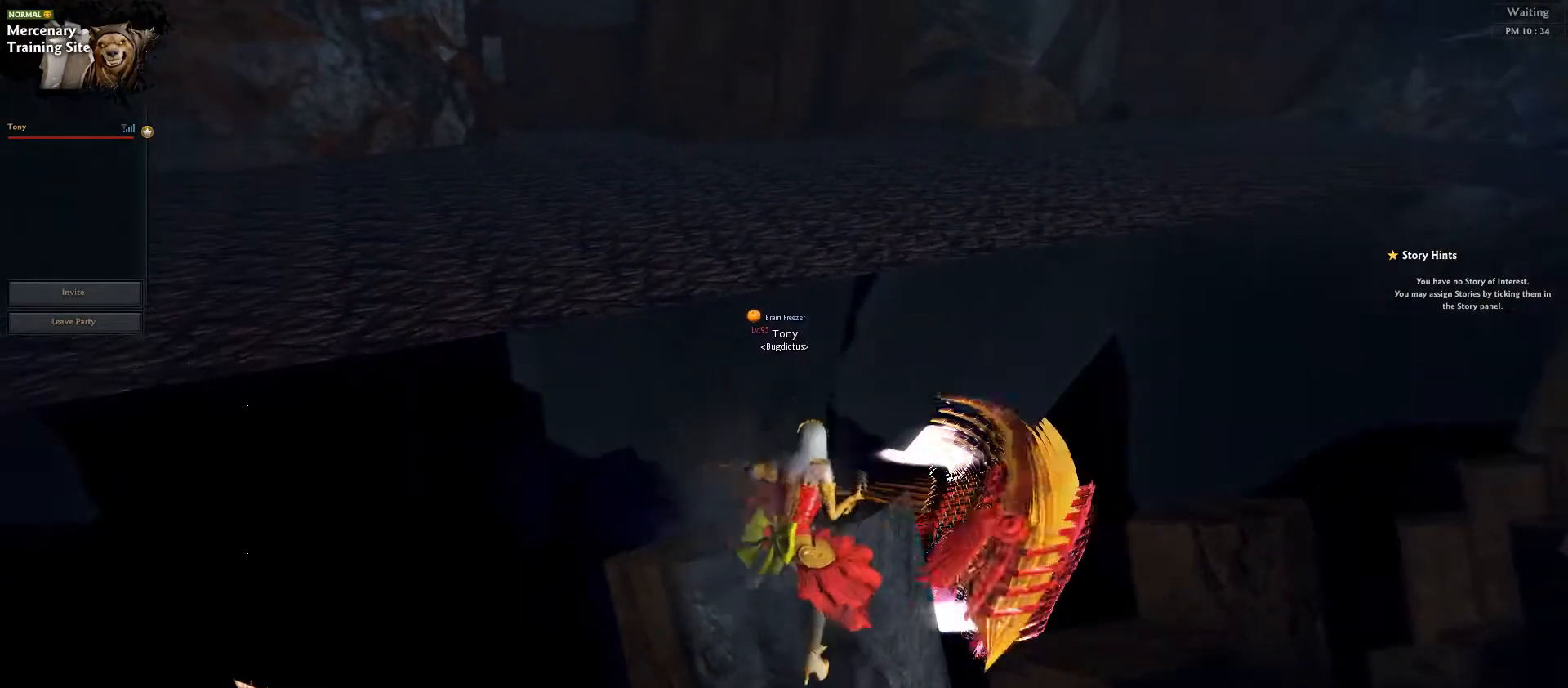
{"keys": ["ctrl_l"], "events": [[250, "w", "down"], [317, "w", "up"]]}
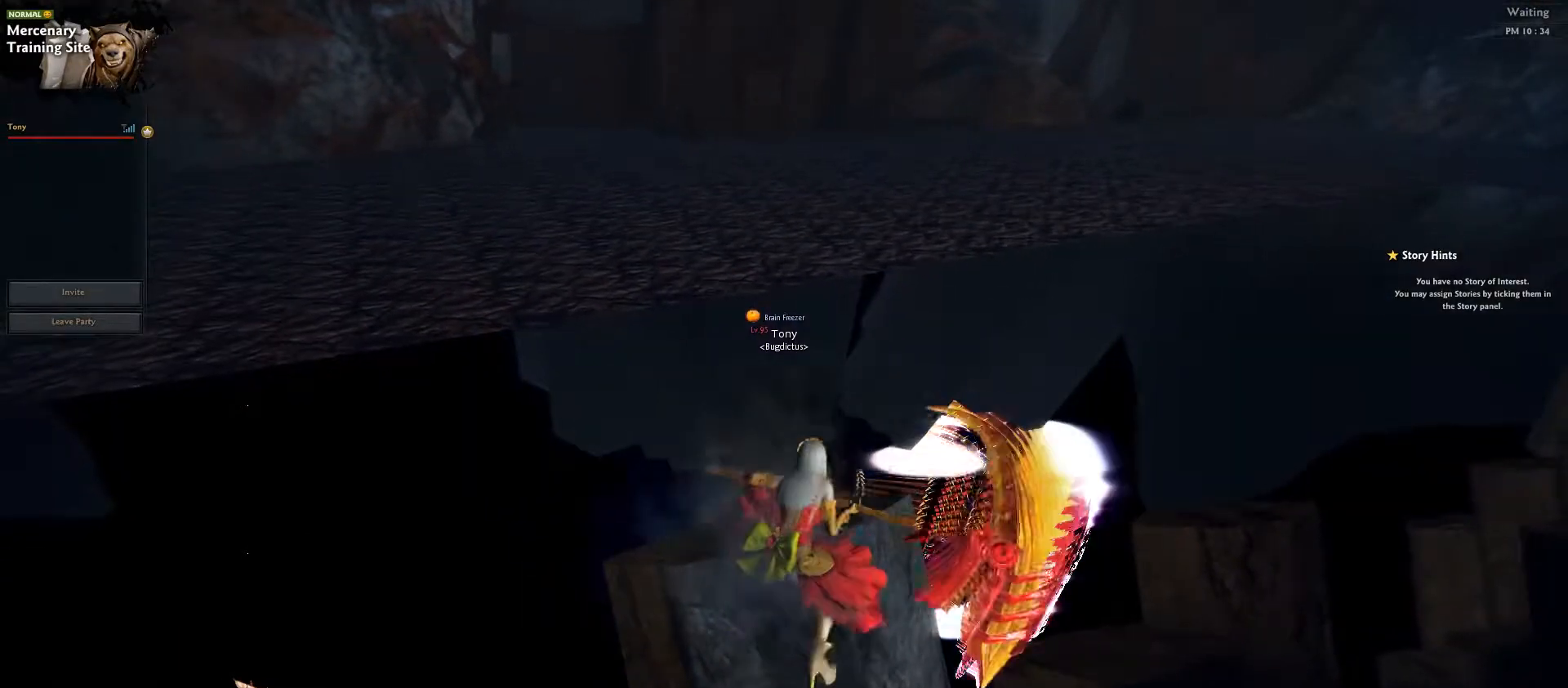
{"keys": ["ctrl_l"], "events": [[183, "w", "down"], [250, "w", "up"]]}
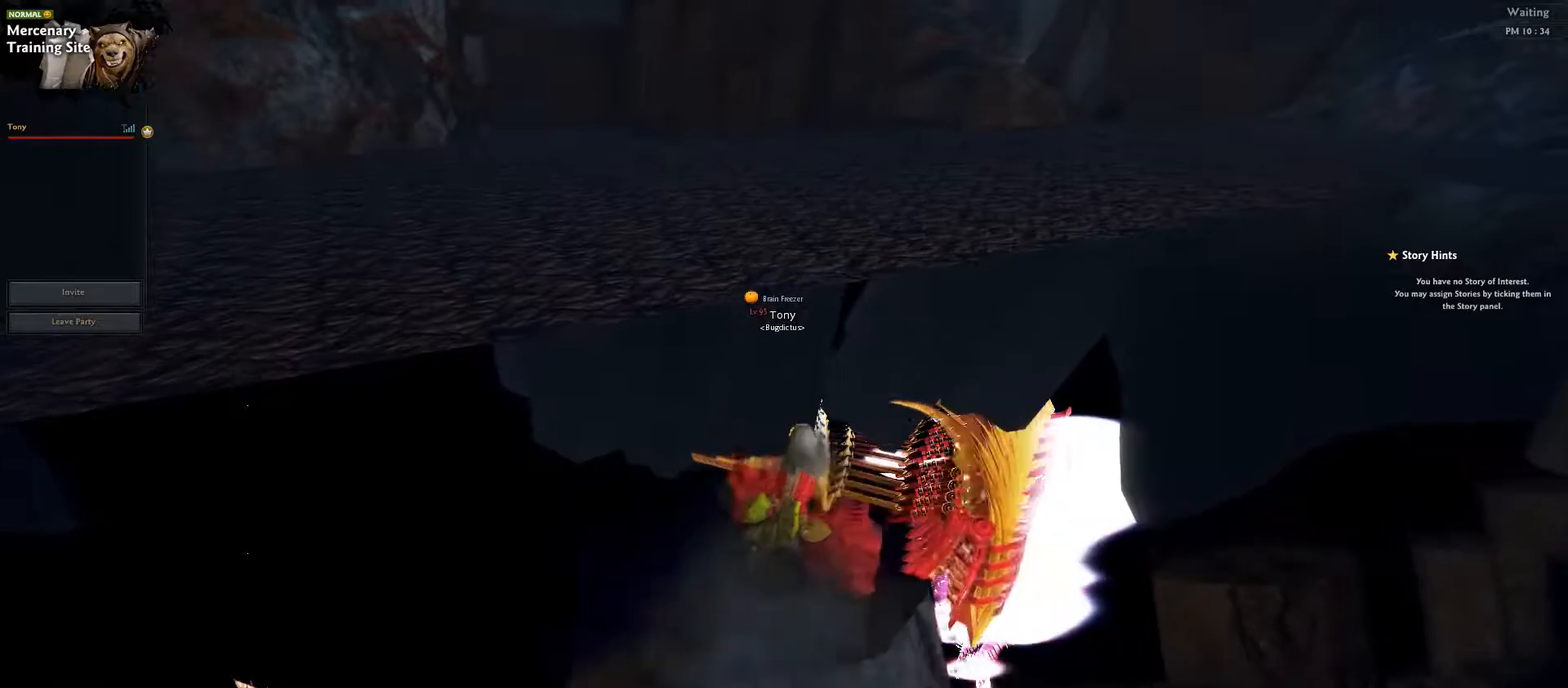
{"keys": [], "events": [[183, "ctrl_l", "up"]]}
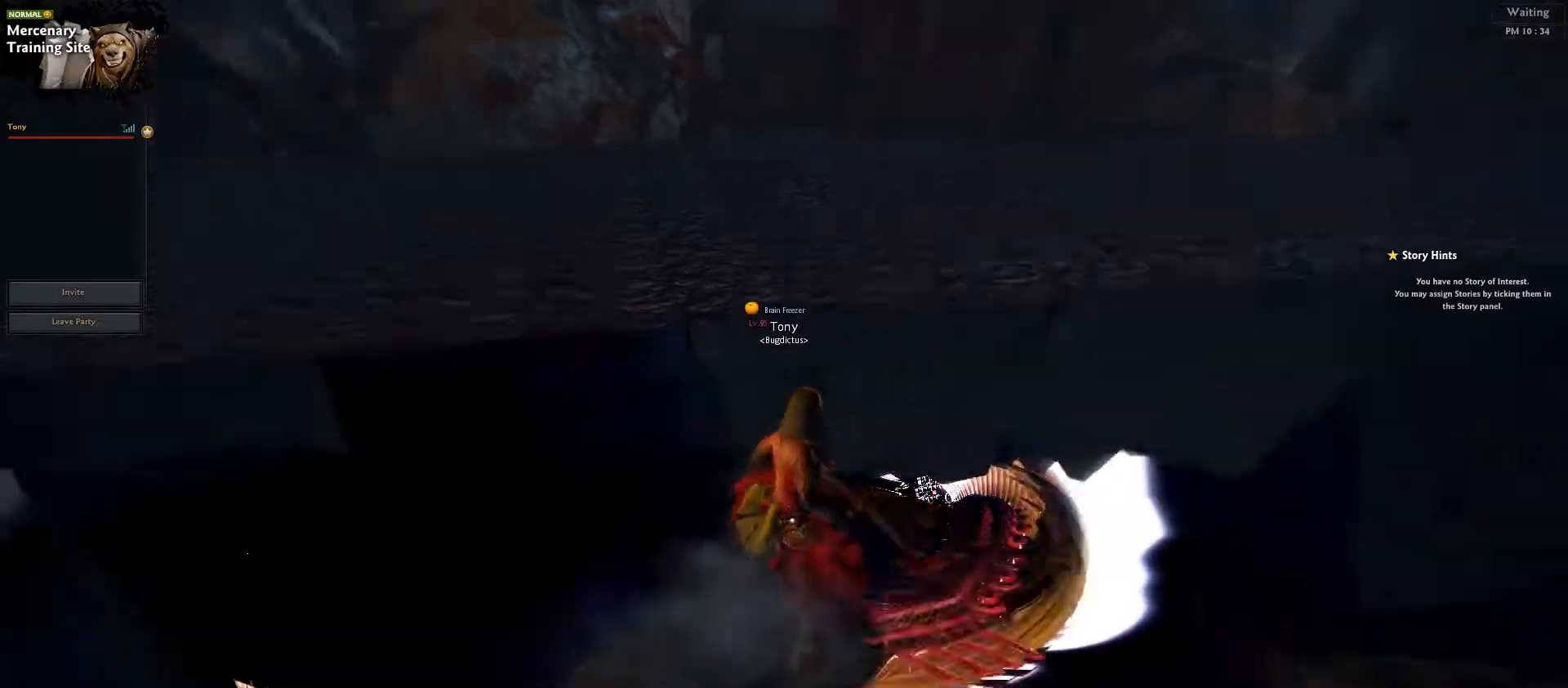
{"keys": ["a"], "events": [[283, "a", "down"]]}